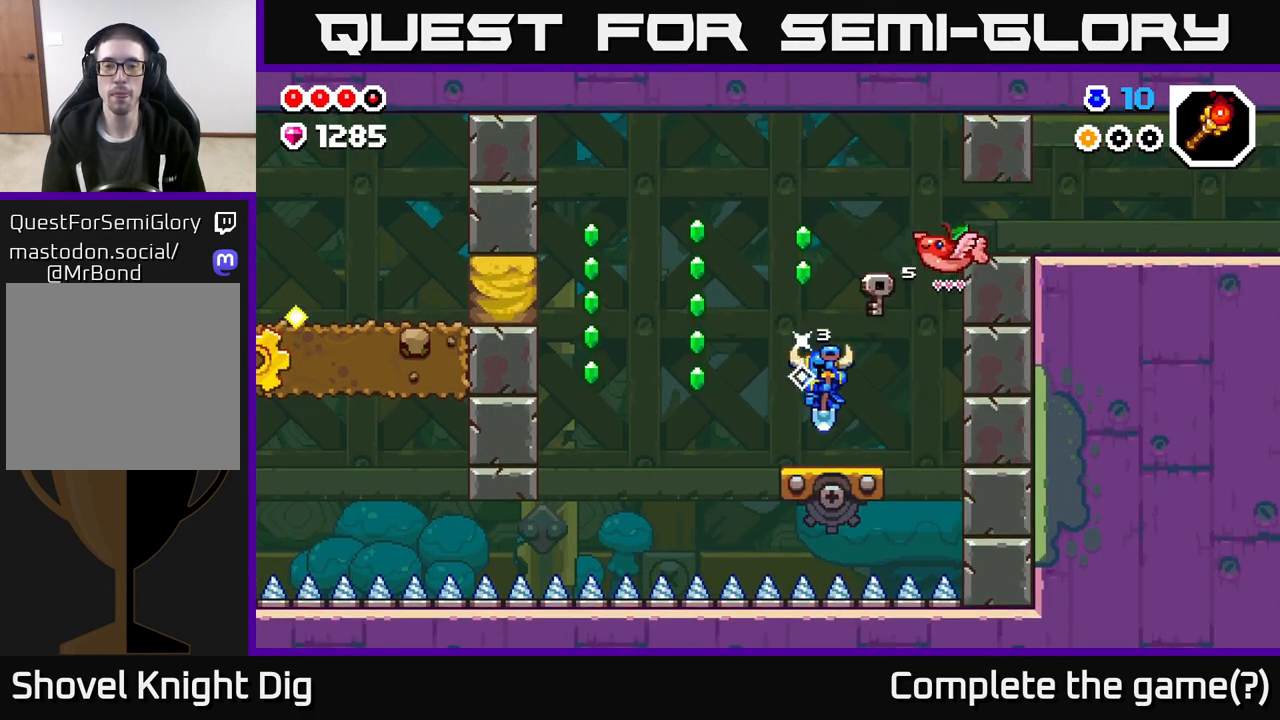
Gameplay with a controller (Xbox layout); each line is a JSON object with the inputs held at the frame after it. "events" lists button and stick changes between this image and that frame as [ms after this image, input, new state], when the widget could be followed in between.
{"buttons": ["A"], "left_stick": "left", "right_stick": "center", "events": [[50, "left_stick", "center"], [150, "A", "down"], [317, "left_stick", "left"]]}
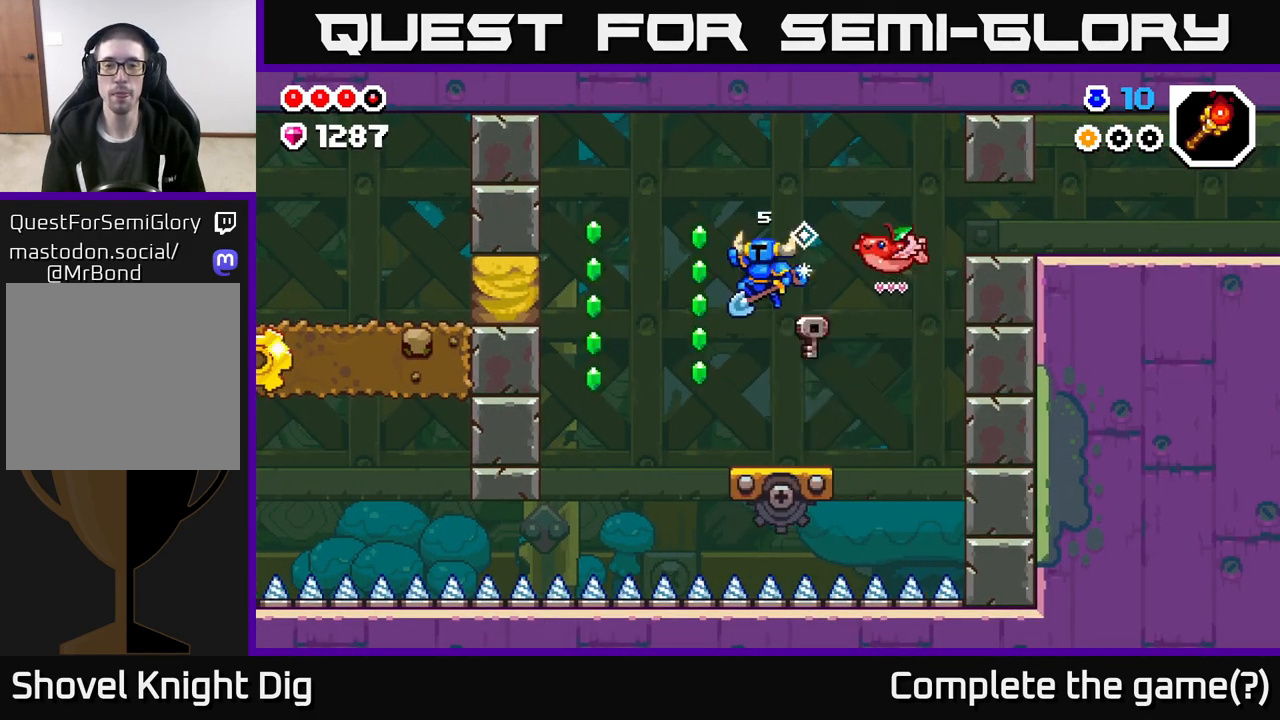
{"buttons": ["A"], "left_stick": "center", "right_stick": "center", "events": [[117, "A", "up"], [200, "left_stick", "center"], [400, "A", "down"]]}
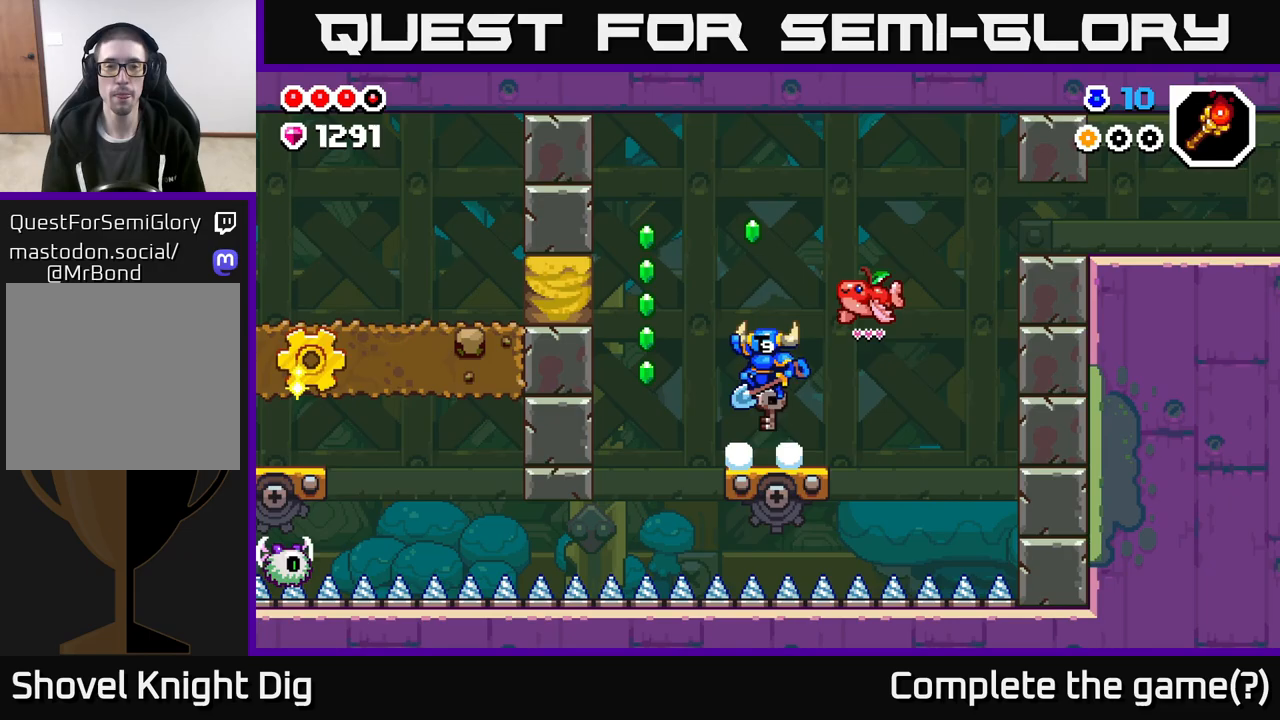
{"buttons": [], "left_stick": "center", "right_stick": "center", "events": [[83, "left_stick", "left"], [450, "A", "up"], [483, "left_stick", "center"]]}
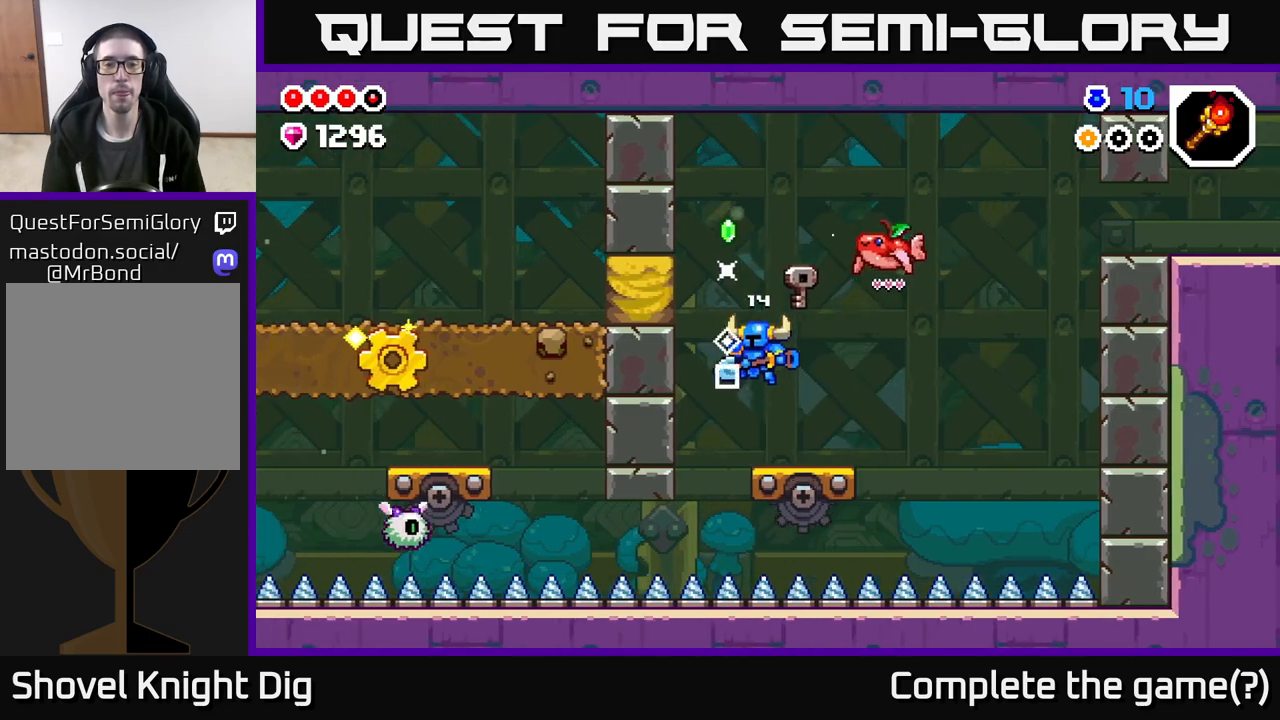
{"buttons": ["A", "X"], "left_stick": "left", "right_stick": "center", "events": [[250, "A", "down"], [300, "left_stick", "left"], [467, "X", "down"]]}
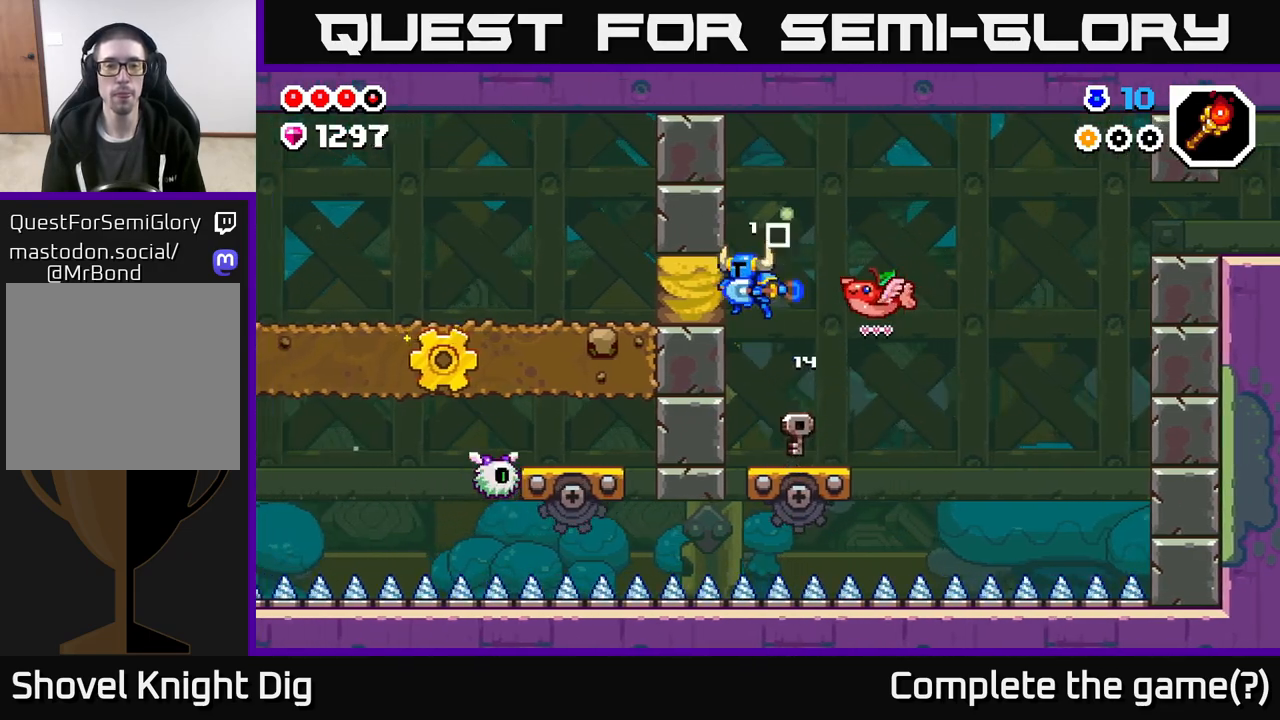
{"buttons": [], "left_stick": "left", "right_stick": "center", "events": [[117, "X", "up"], [217, "A", "up"]]}
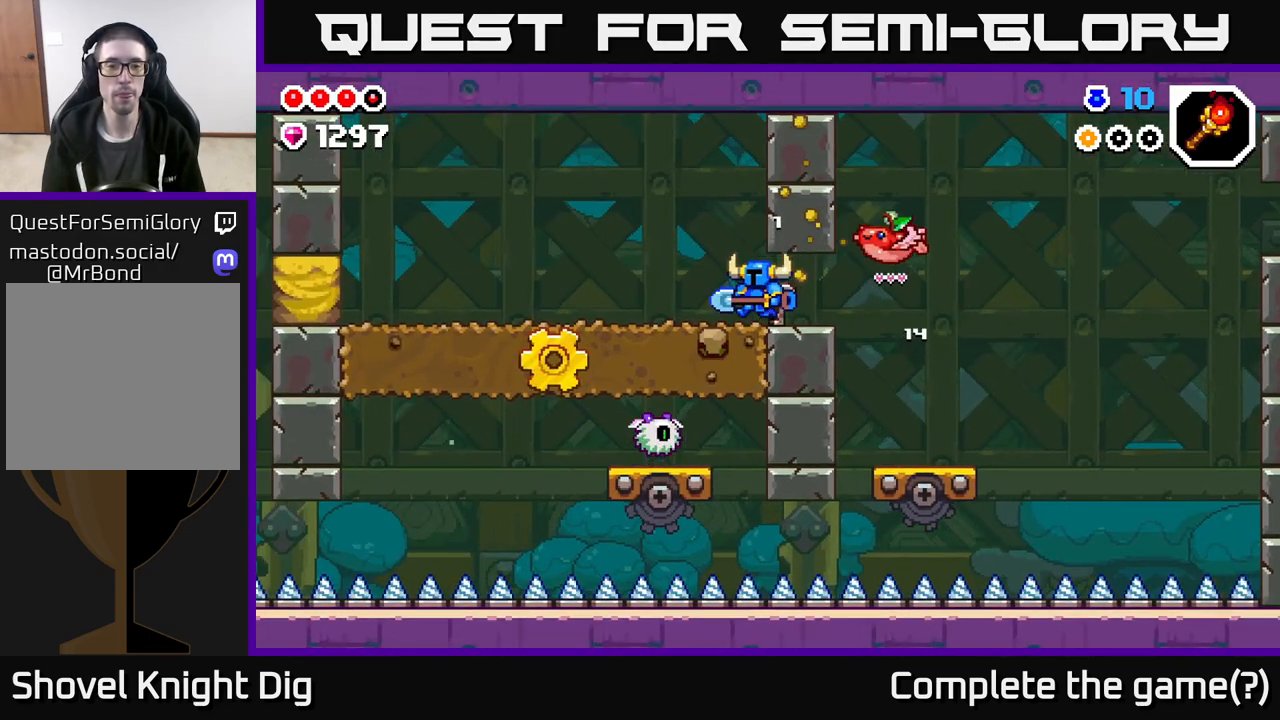
{"buttons": [], "left_stick": "left", "right_stick": "center", "events": []}
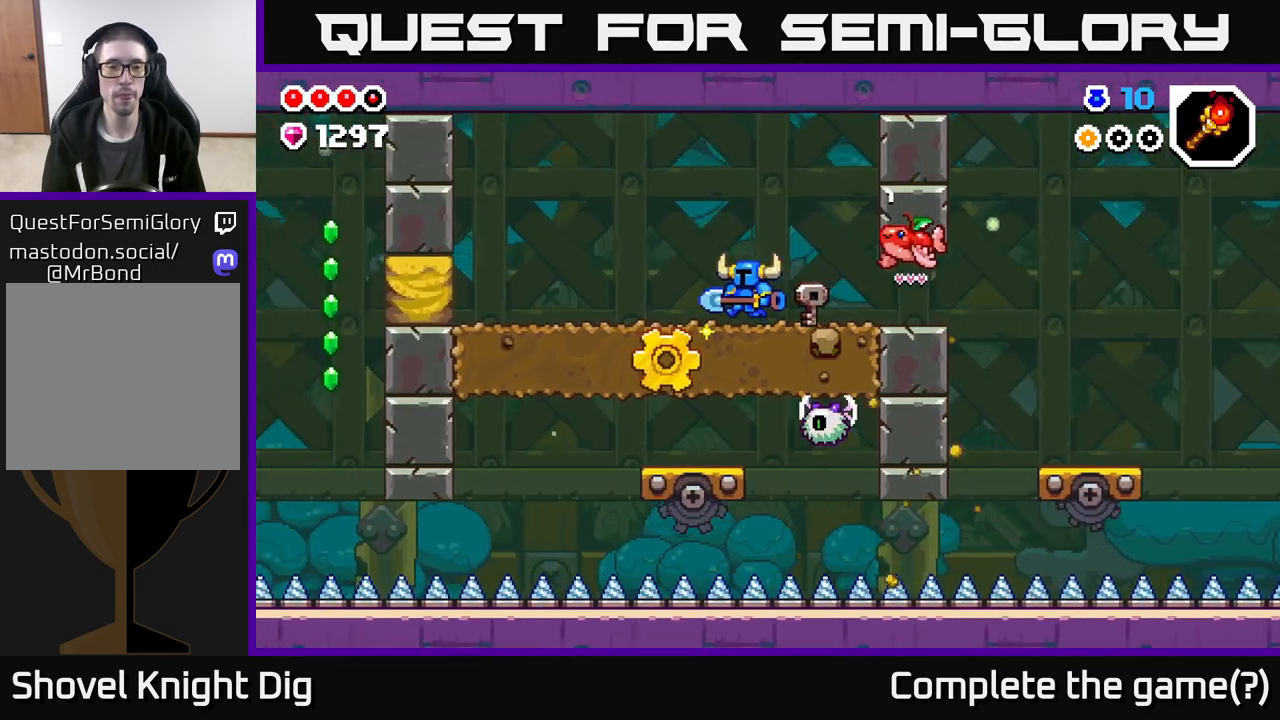
{"buttons": [], "left_stick": "left", "right_stick": "center", "events": []}
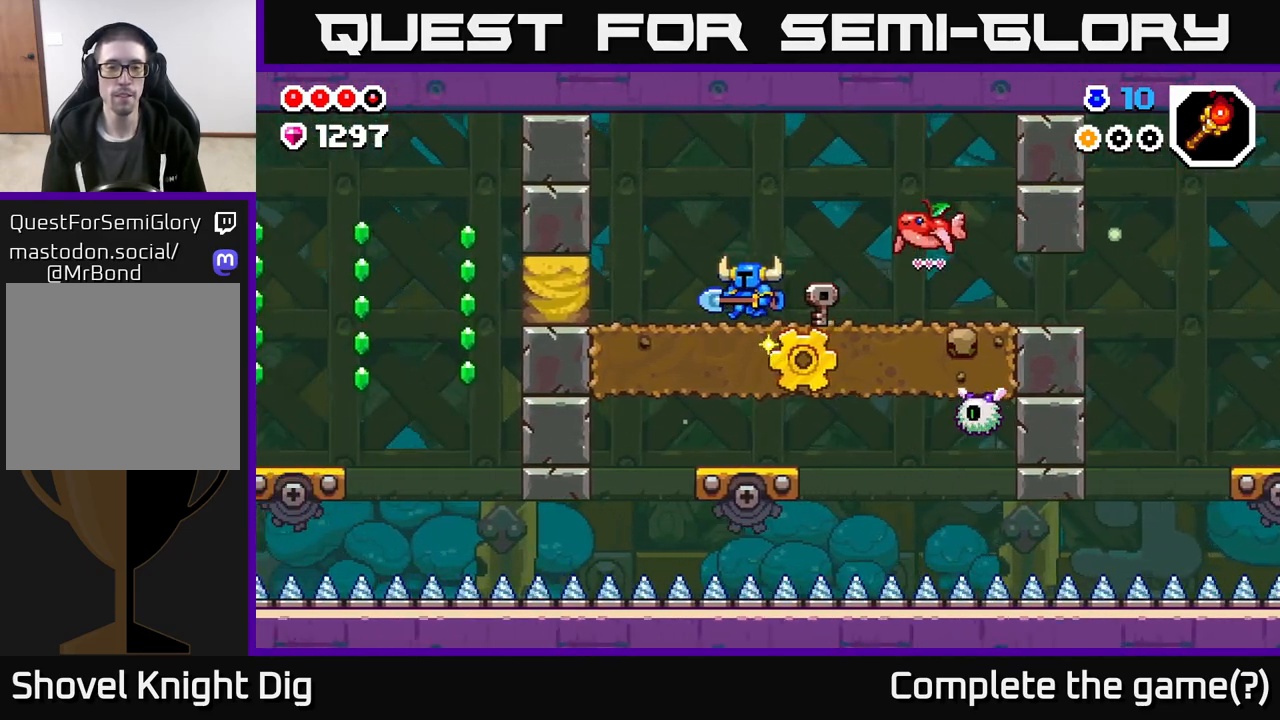
{"buttons": [], "left_stick": "down", "right_stick": "center", "events": [[333, "left_stick", "center"], [383, "left_stick", "down"]]}
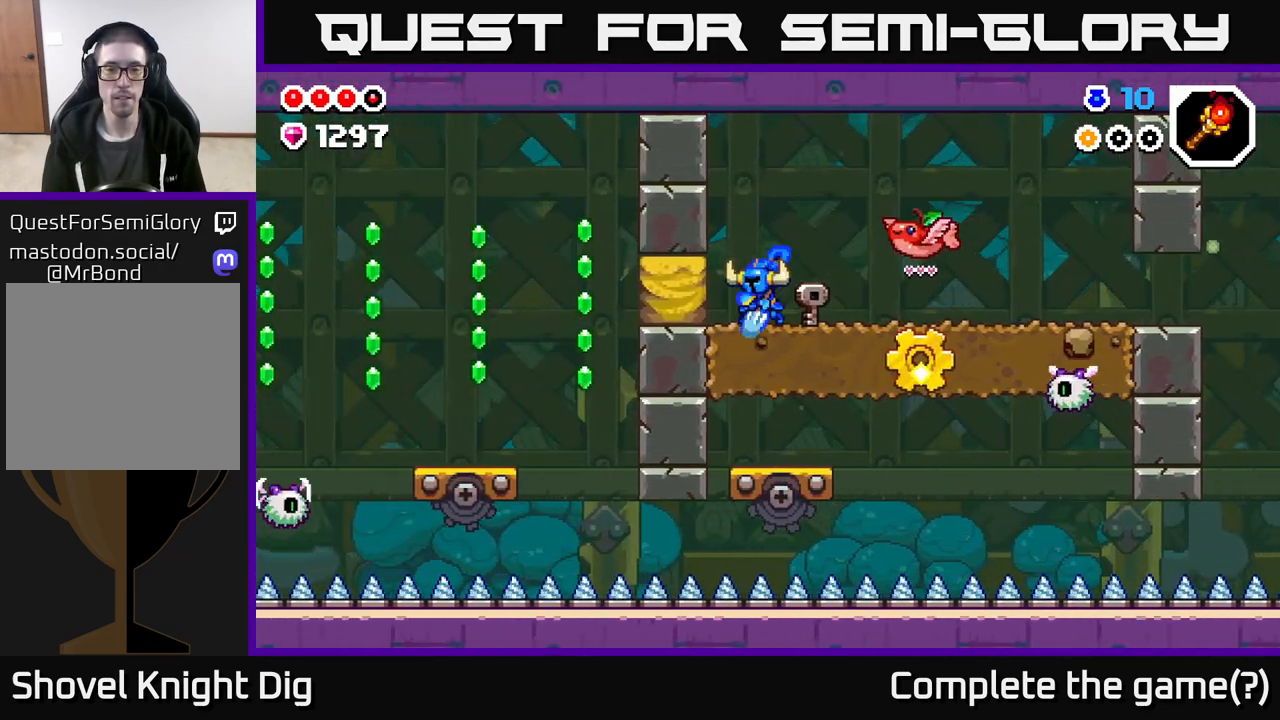
{"buttons": [], "left_stick": "right", "right_stick": "center", "events": [[33, "X", "down"], [200, "X", "up"], [250, "left_stick", "left"], [367, "left_stick", "center"], [417, "left_stick", "right"]]}
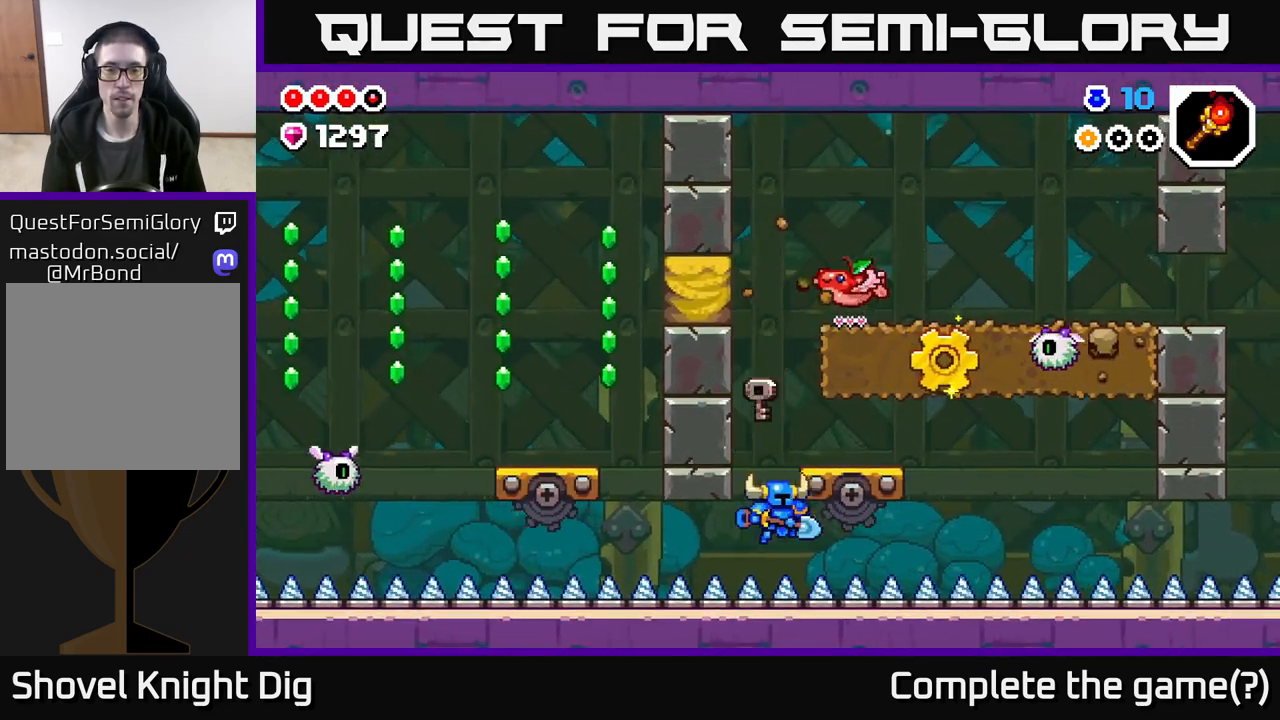
{"buttons": [], "left_stick": "right", "right_stick": "center", "events": [[67, "A", "down"], [117, "X", "down"], [217, "X", "up"], [217, "left_stick", "up"], [300, "left_stick", "center"], [350, "A", "up"], [483, "left_stick", "right"]]}
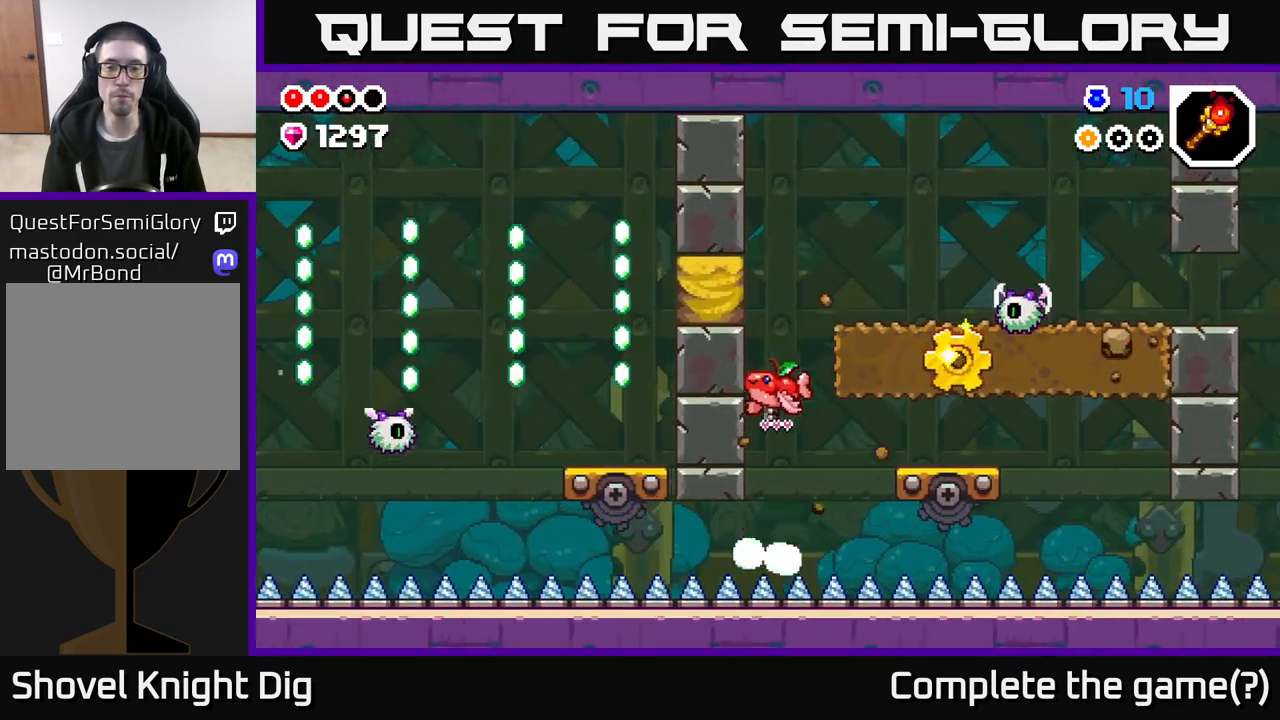
{"buttons": ["A"], "left_stick": "center", "right_stick": "center", "events": [[317, "A", "down"], [350, "left_stick", "center"]]}
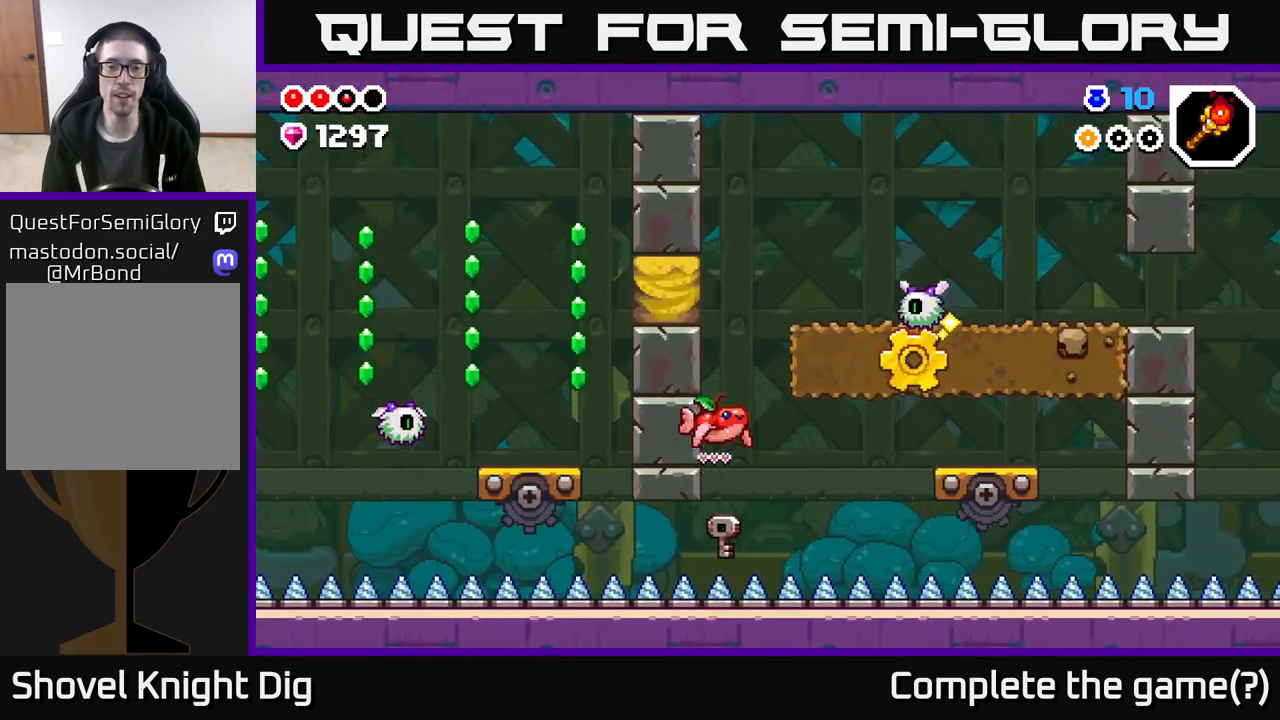
{"buttons": [], "left_stick": "center", "right_stick": "center", "events": [[33, "left_stick", "left"], [167, "left_stick", "center"], [233, "A", "up"]]}
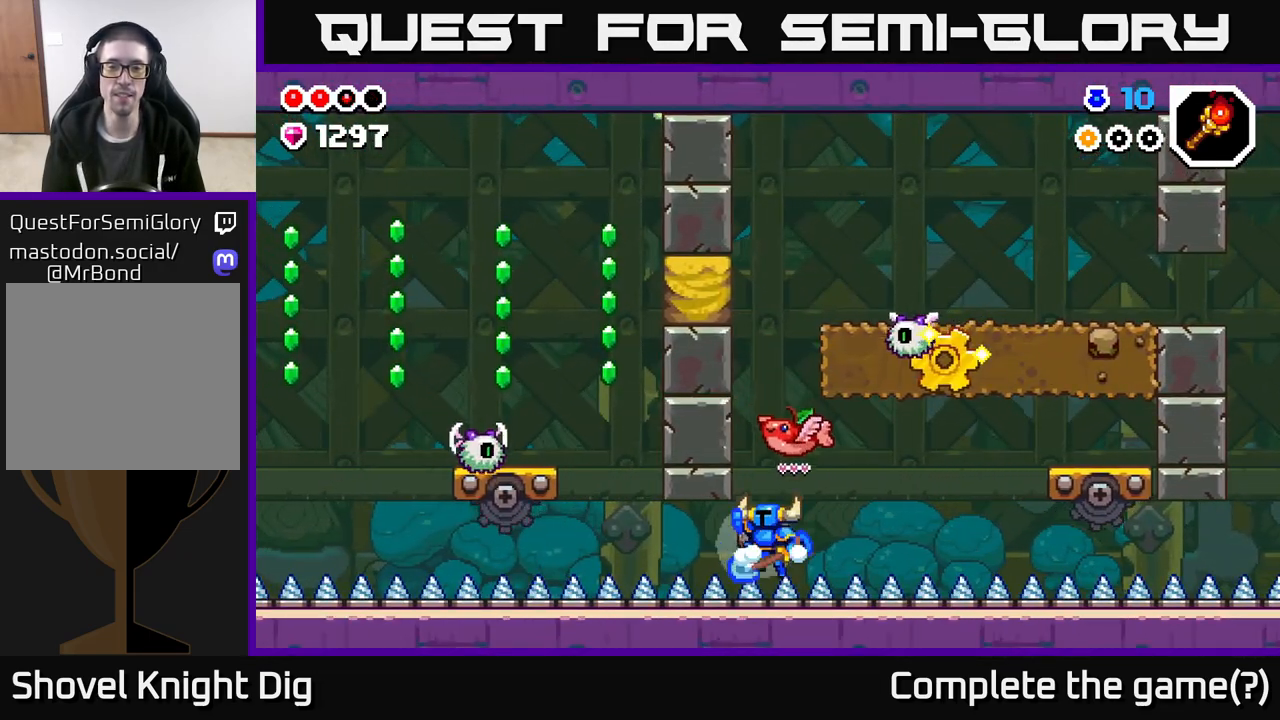
{"buttons": ["A", "X"], "left_stick": "right", "right_stick": "center", "events": [[17, "A", "down"], [183, "left_stick", "right"], [283, "X", "down"], [383, "X", "up"], [450, "X", "down"]]}
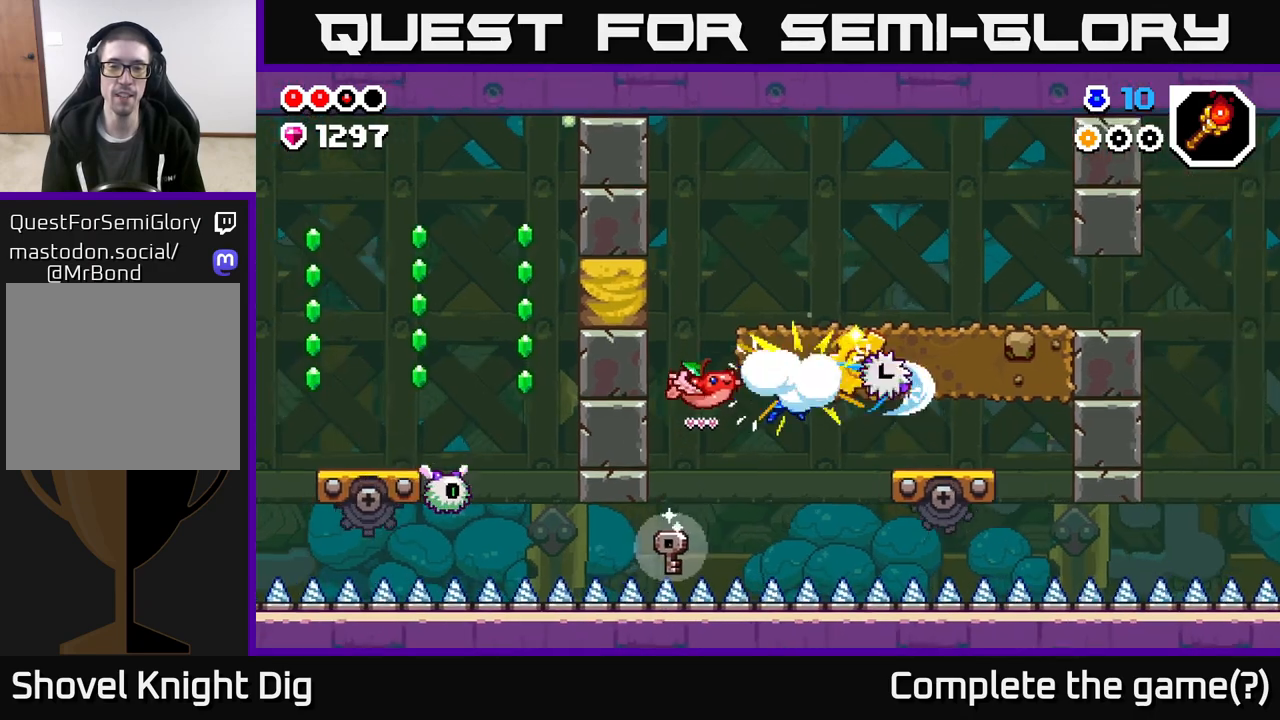
{"buttons": [], "left_stick": "left", "right_stick": "center", "events": [[50, "X", "up"], [100, "X", "down"], [233, "X", "up"], [267, "left_stick", "up-left"], [333, "A", "up"], [500, "left_stick", "left"]]}
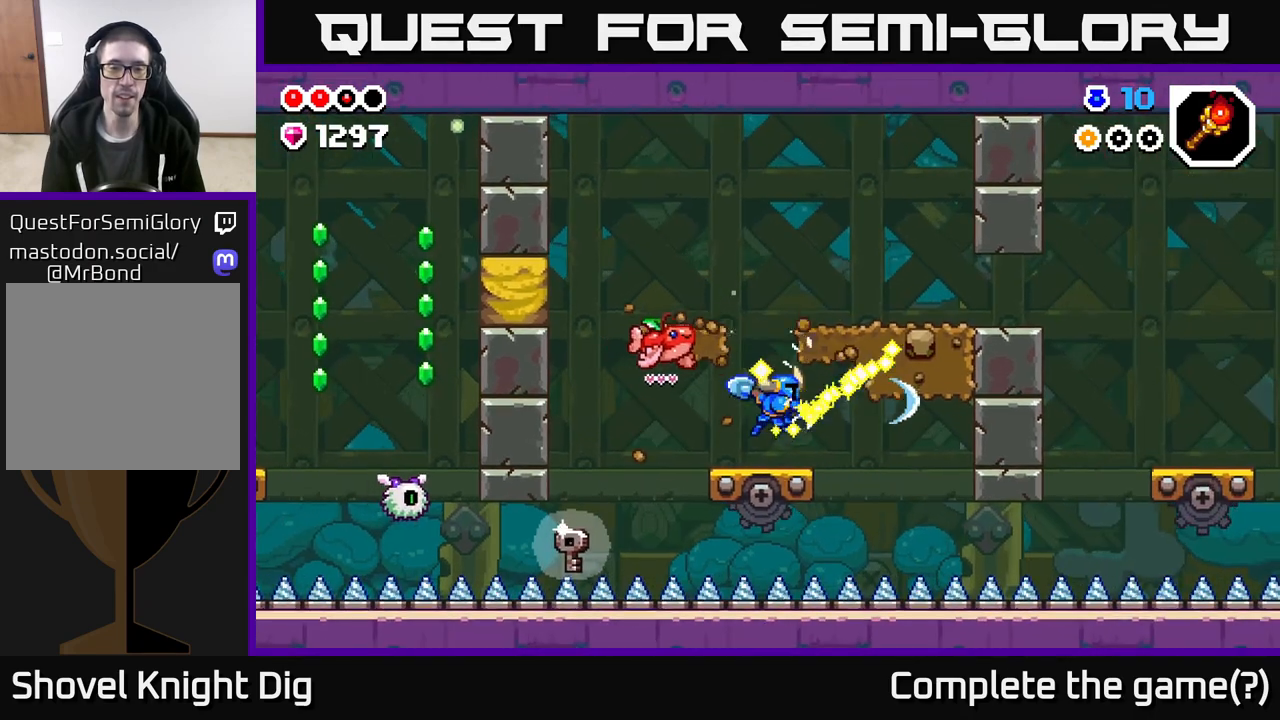
{"buttons": [], "left_stick": "center", "right_stick": "center", "events": [[250, "left_stick", "center"]]}
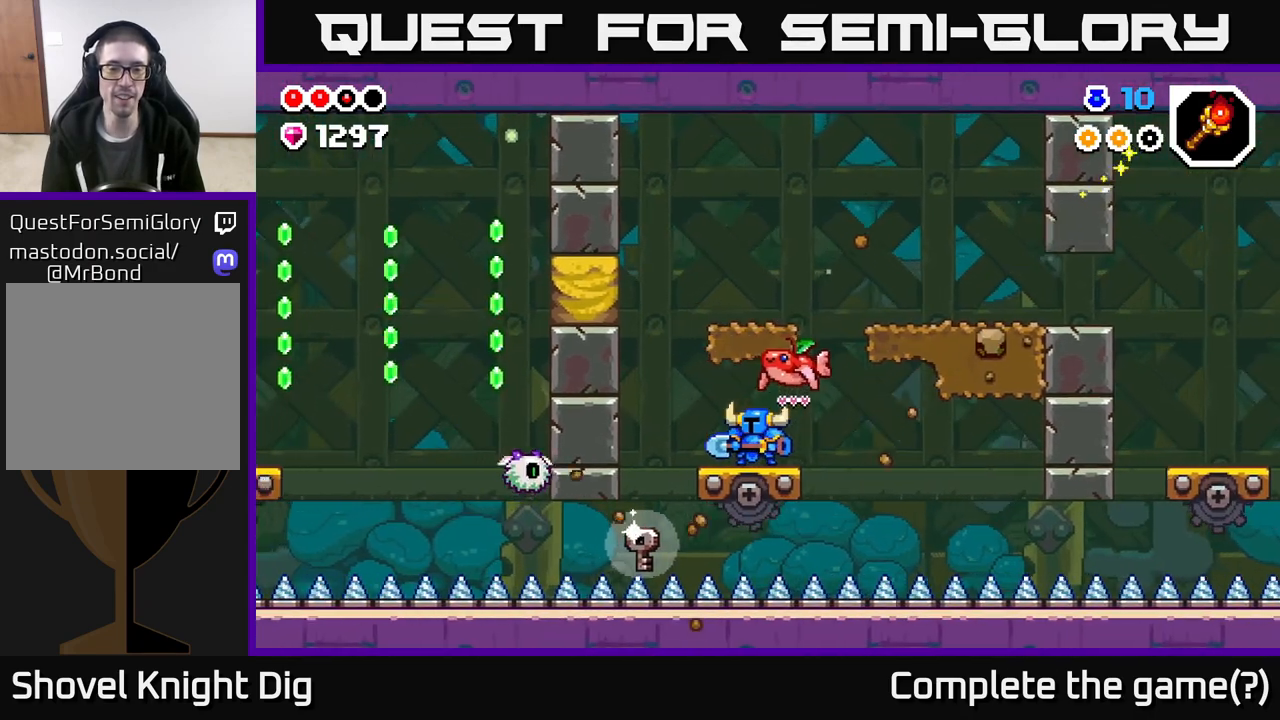
{"buttons": [], "left_stick": "left", "right_stick": "center", "events": [[383, "left_stick", "left"]]}
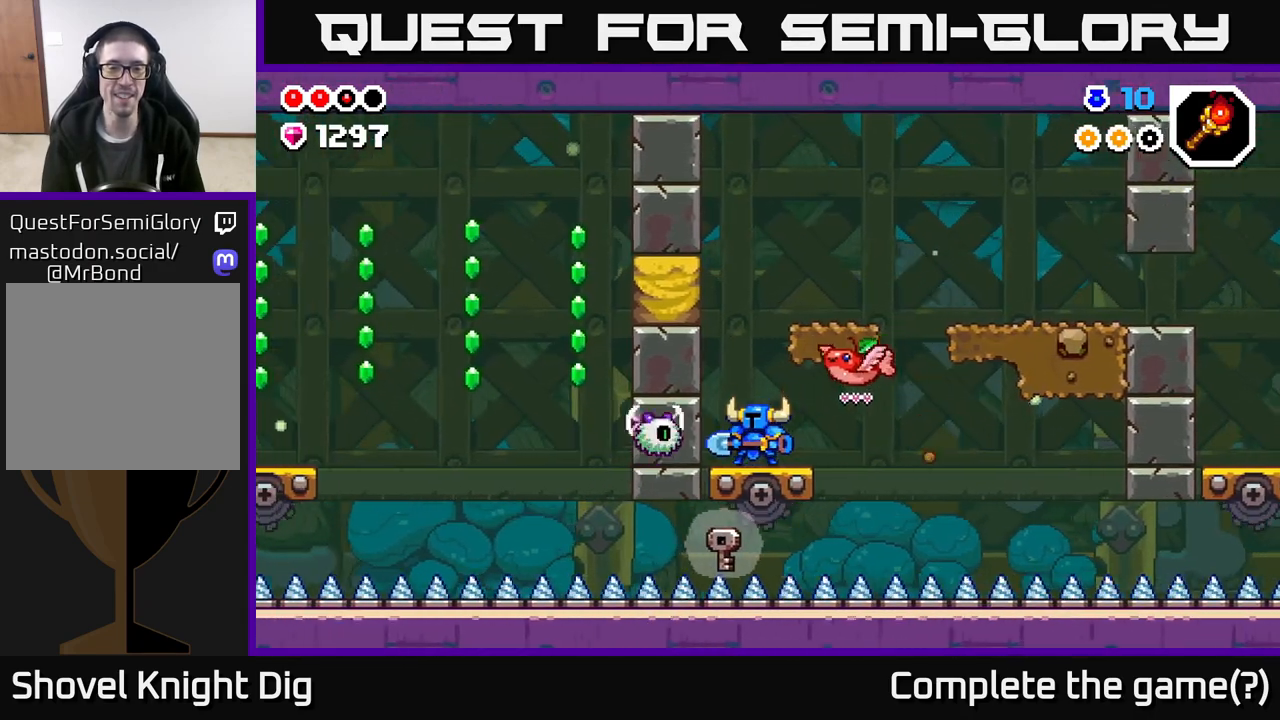
{"buttons": [], "left_stick": "left", "right_stick": "center", "events": [[67, "A", "down"], [83, "left_stick", "center"], [233, "X", "down"], [267, "left_stick", "left"], [367, "X", "up"], [483, "A", "up"]]}
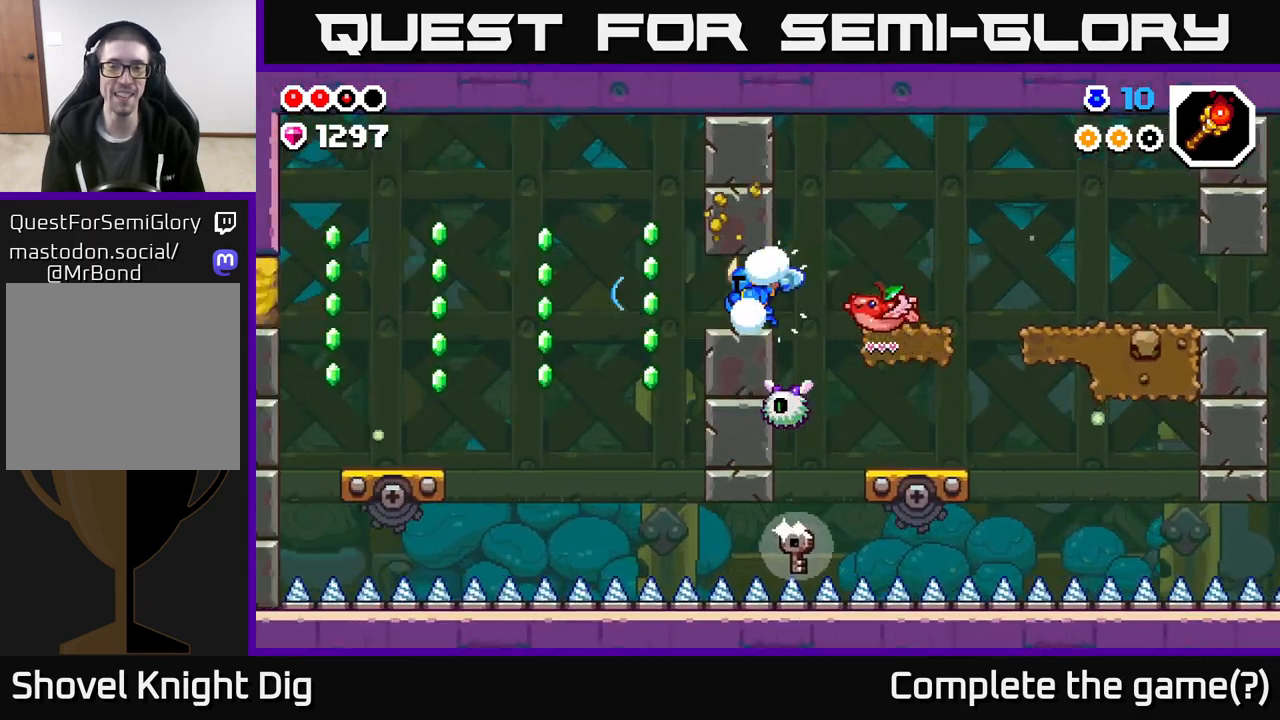
{"buttons": [], "left_stick": "left", "right_stick": "center", "events": [[67, "left_stick", "center"], [350, "left_stick", "left"]]}
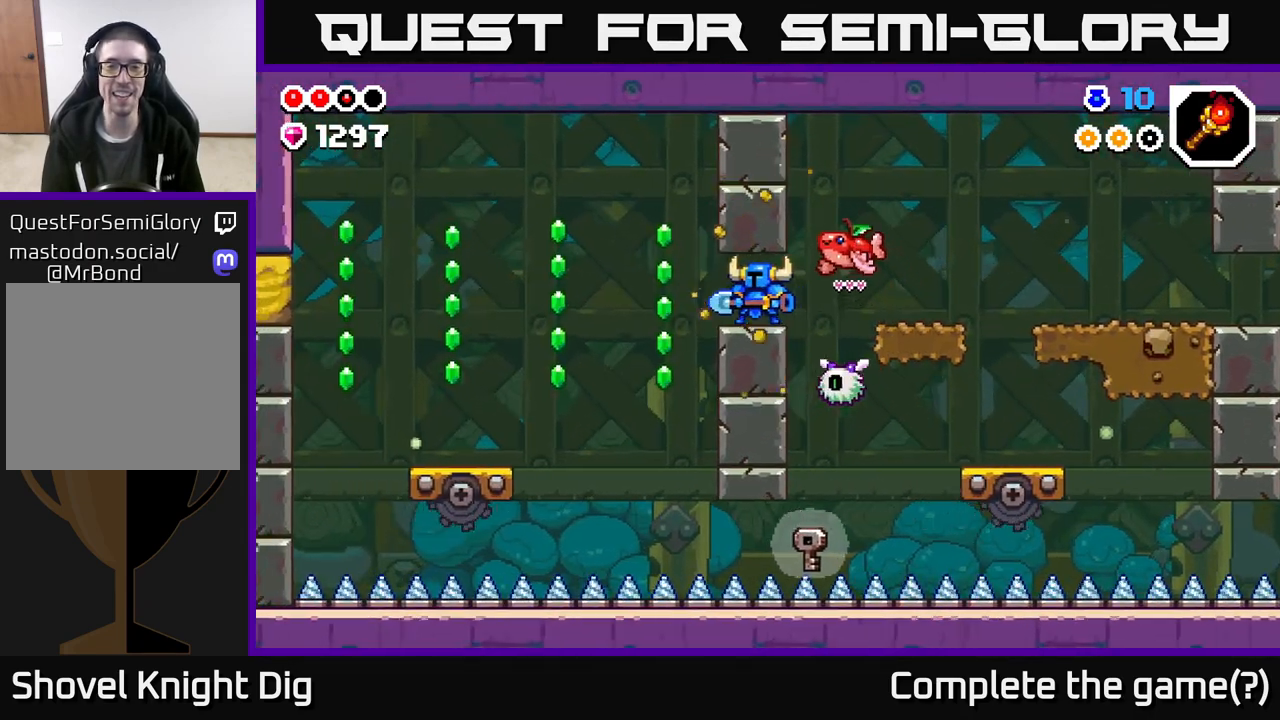
{"buttons": [], "left_stick": "center", "right_stick": "center", "events": [[33, "left_stick", "right"], [167, "left_stick", "center"]]}
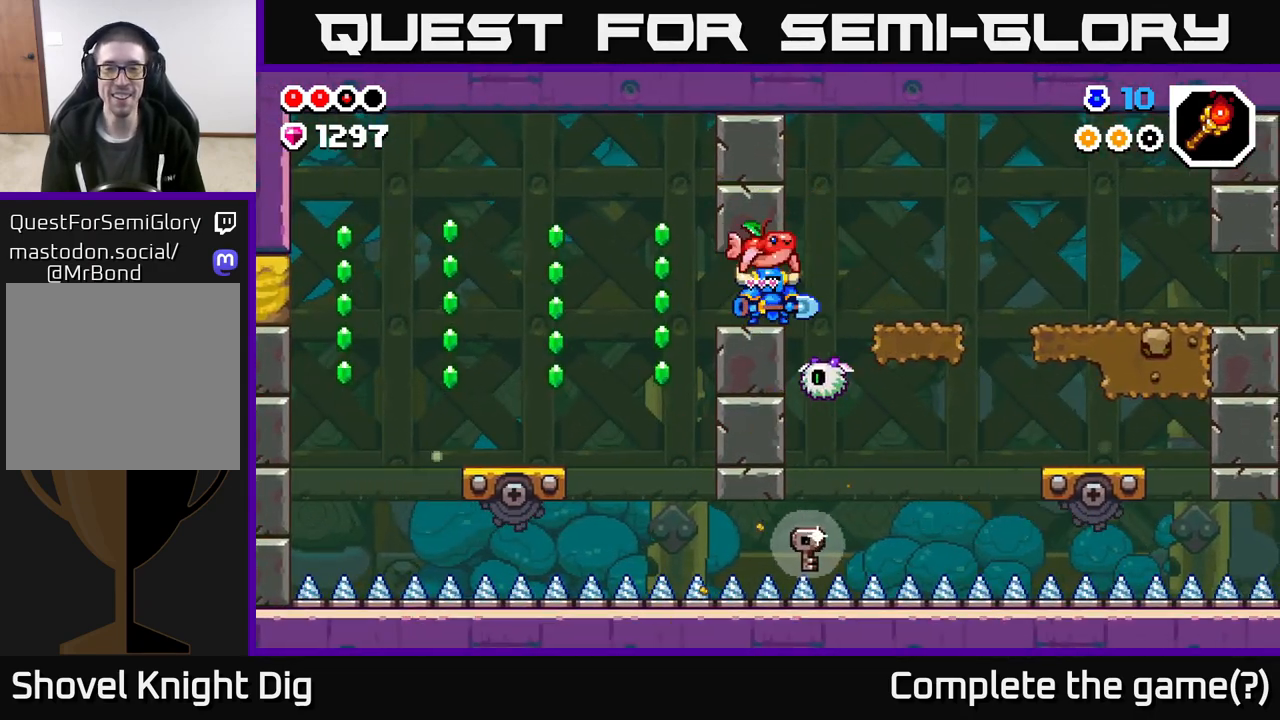
{"buttons": ["A"], "left_stick": "down", "right_stick": "center", "events": [[400, "left_stick", "down"], [467, "A", "down"]]}
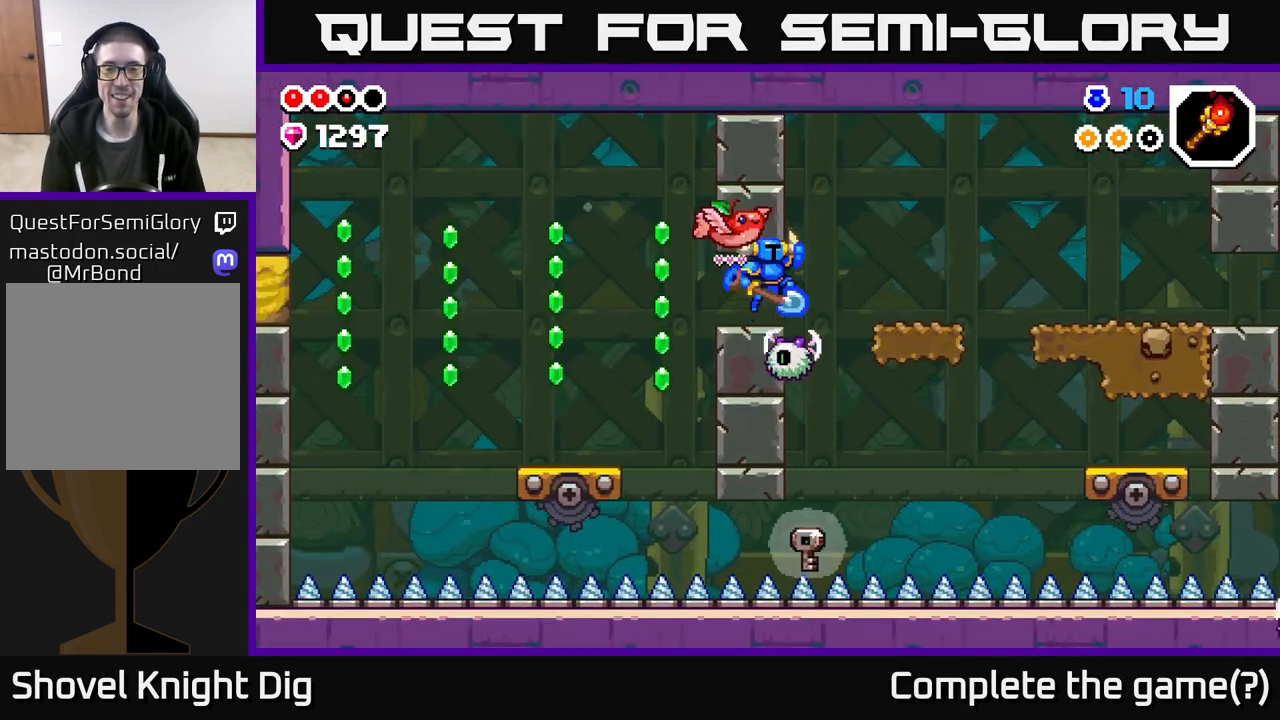
{"buttons": [], "left_stick": "down", "right_stick": "center", "events": [[33, "A", "up"], [83, "A", "down"], [200, "A", "up"], [250, "A", "down"], [367, "A", "up"]]}
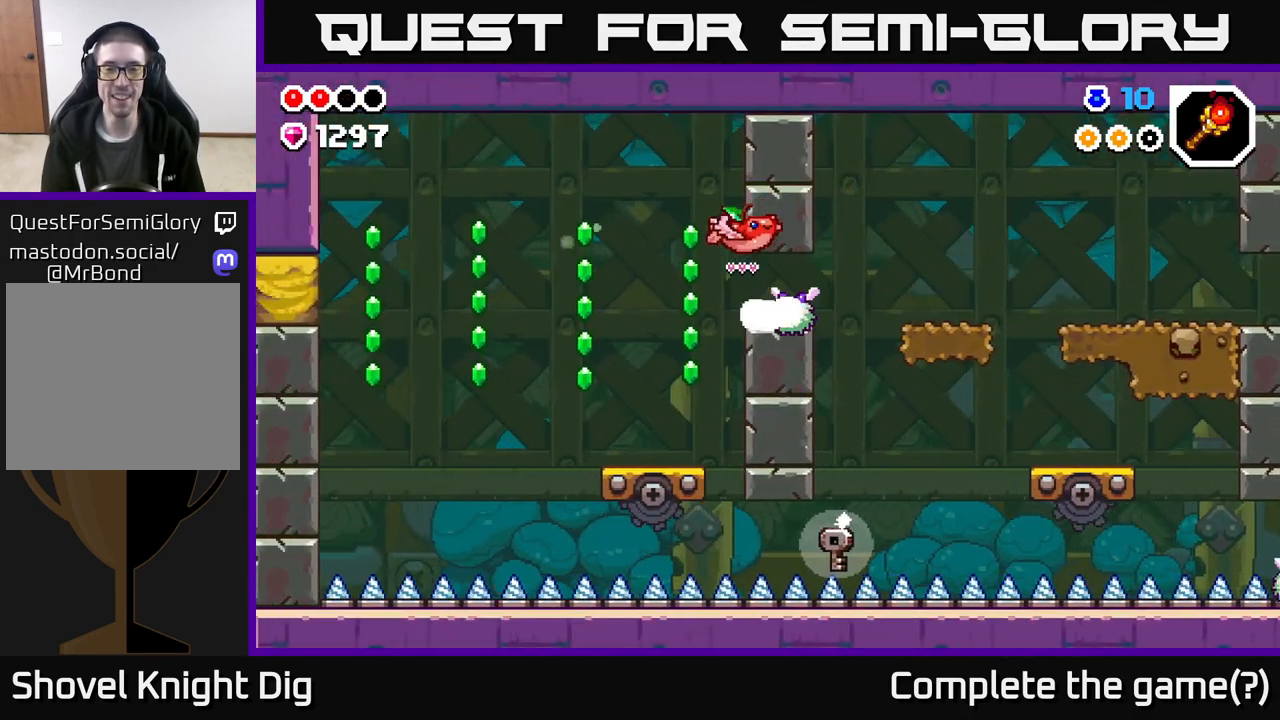
{"buttons": [], "left_stick": "center", "right_stick": "center", "events": [[200, "X", "down"], [217, "left_stick", "center"], [283, "X", "up"]]}
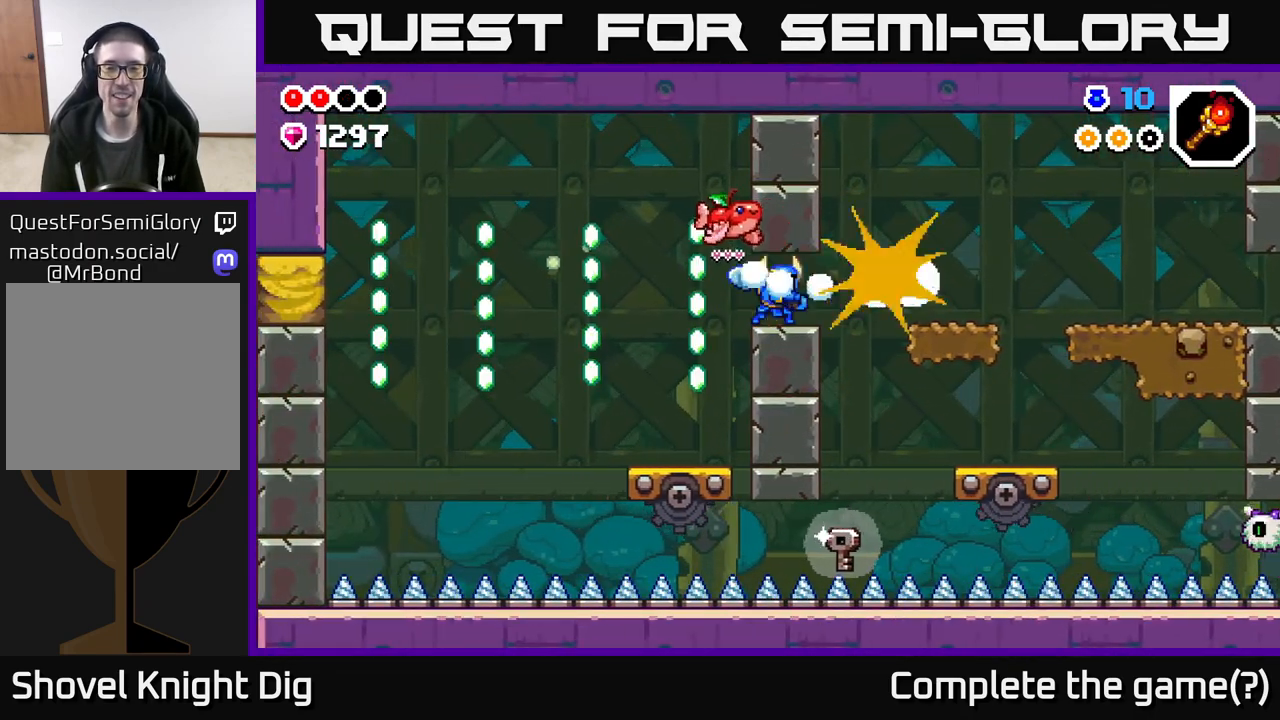
{"buttons": [], "left_stick": "left", "right_stick": "center", "events": [[117, "left_stick", "left"]]}
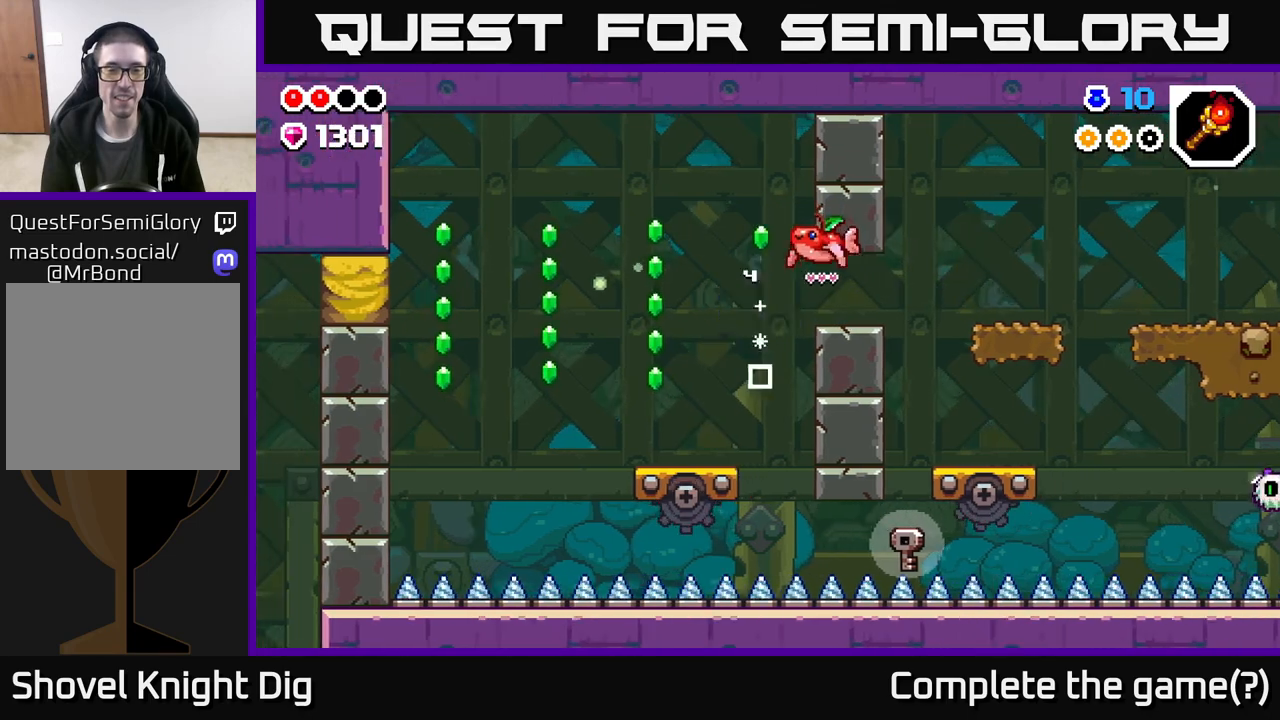
{"buttons": ["A"], "left_stick": "left", "right_stick": "center", "events": [[267, "A", "down"]]}
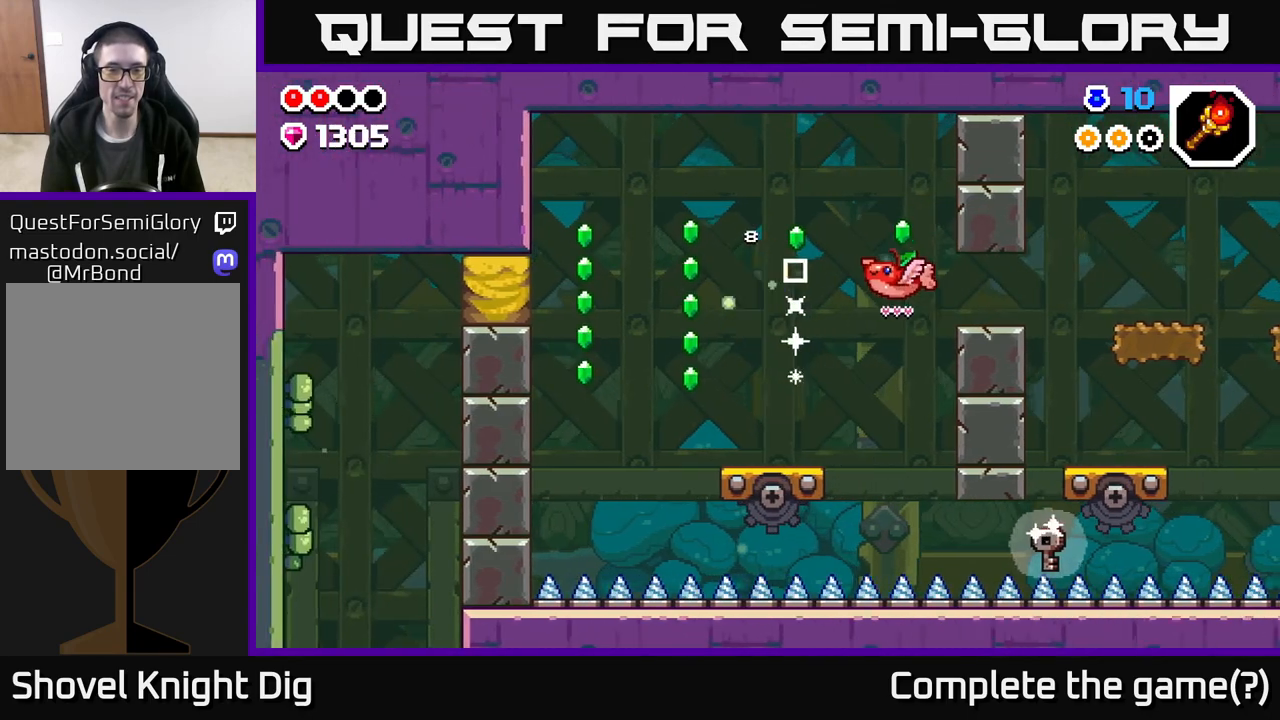
{"buttons": [], "left_stick": "center", "right_stick": "center", "events": [[267, "A", "up"], [300, "left_stick", "right"], [417, "left_stick", "center"]]}
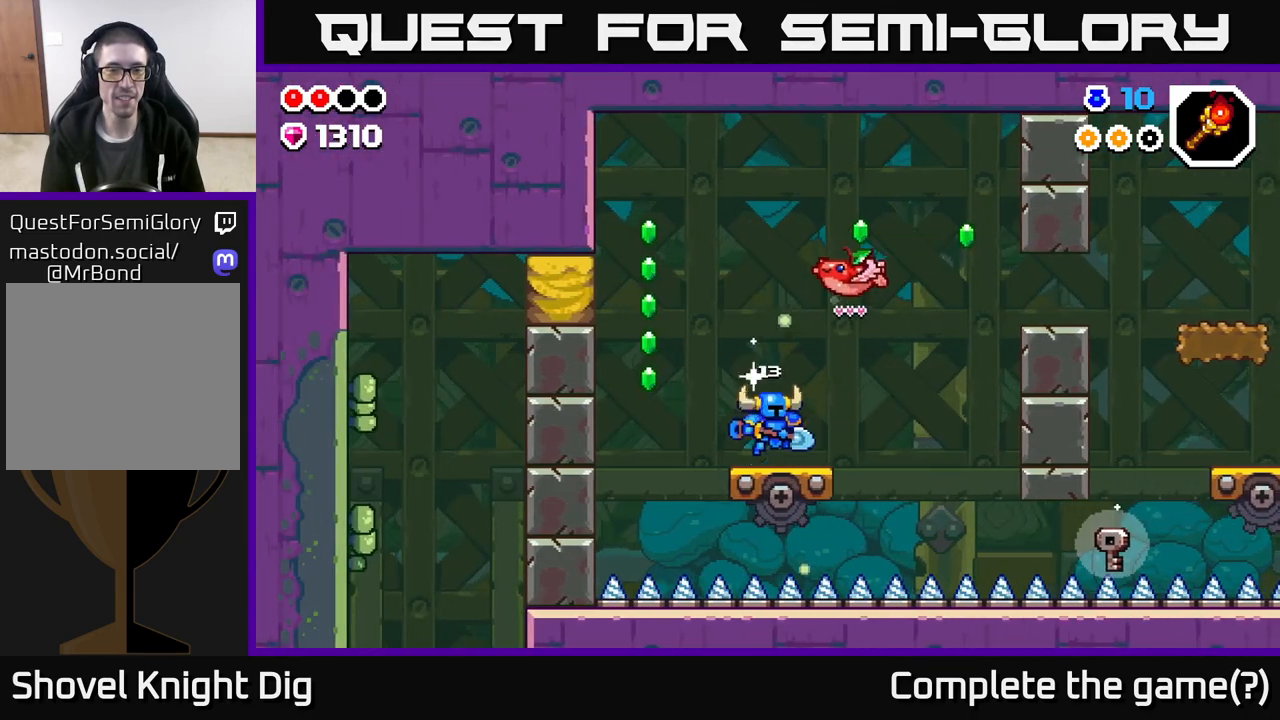
{"buttons": ["A", "X"], "left_stick": "left", "right_stick": "center", "events": [[83, "left_stick", "left"], [250, "A", "down"], [483, "X", "down"]]}
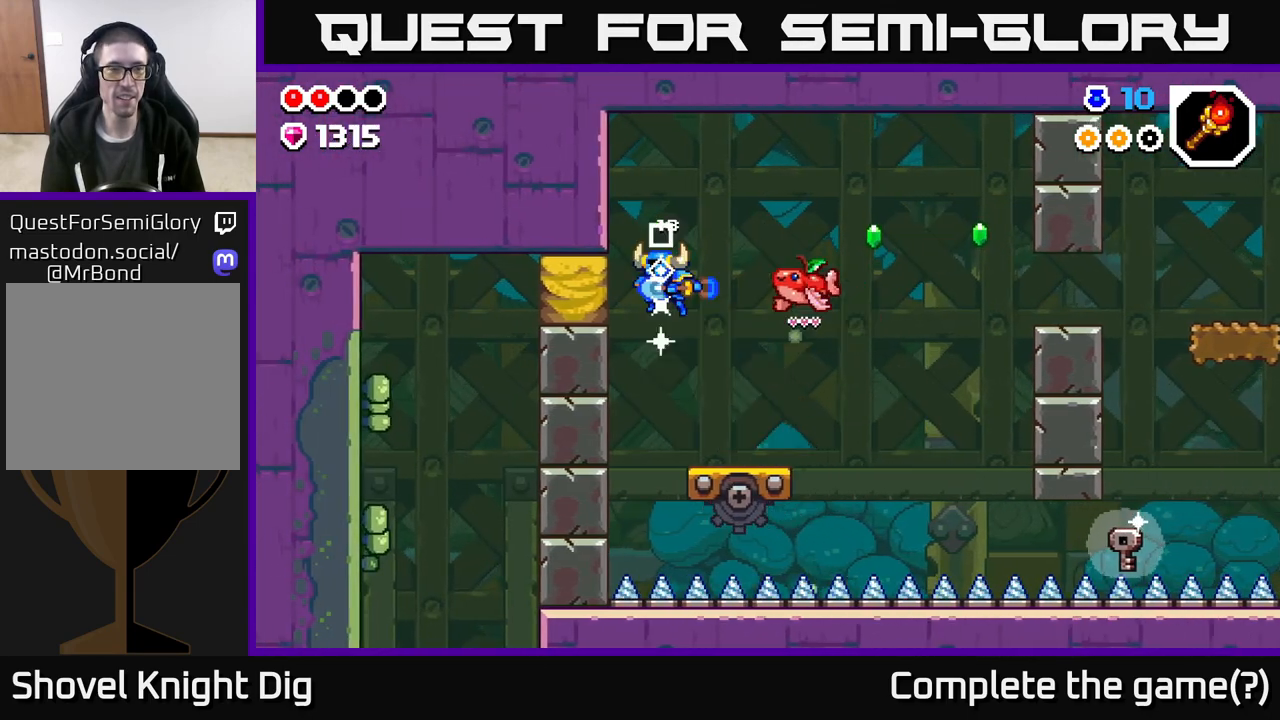
{"buttons": ["A"], "left_stick": "center", "right_stick": "center", "events": [[50, "left_stick", "center"], [117, "X", "up"], [283, "left_stick", "left"], [333, "A", "up"], [433, "A", "down"], [500, "left_stick", "center"]]}